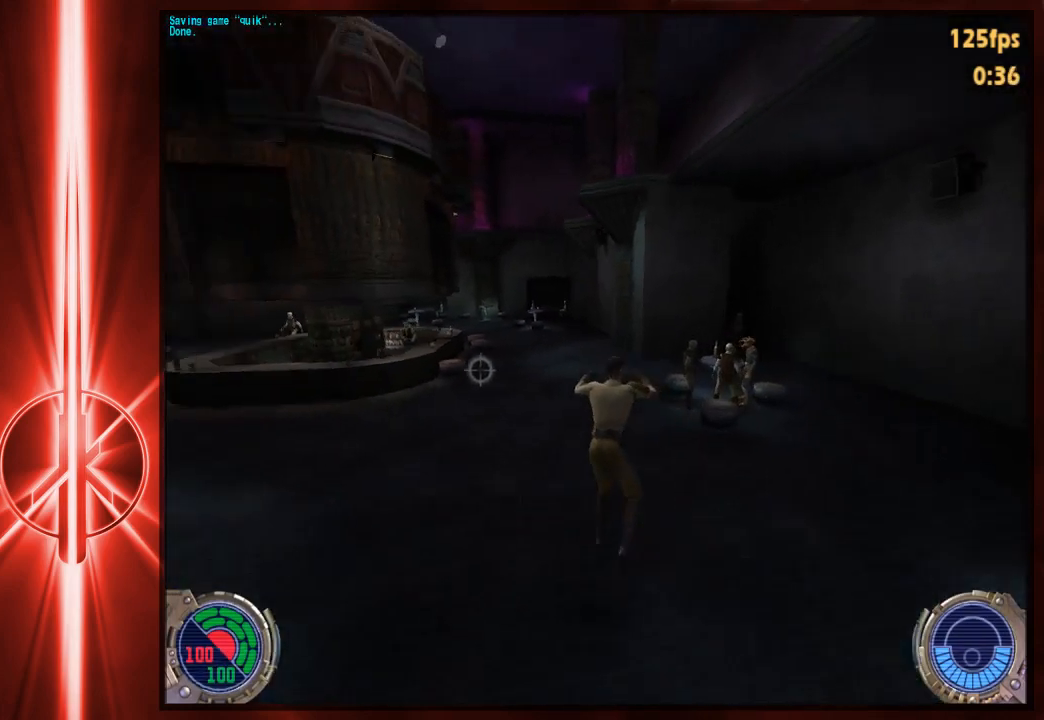
Gameplay with keyboard and mouse; each line is a JSON object with the keys and mouse buttons held at the frame after it. "events" lists presses ("down") and releases ("up") of "1", "2", "3", "4", "5", "6", "7", "a", "alt", "c", "caps_lock", "ctrl", "d", "e", "f", "q", "r", "s", "shift", "space", "t", "tab", "tilde", "v", "w", "x", "y", "z", "mouse_left" and "mouse_right" between this image and that frame as [ms after this image, input, new state], when the widget could be followed in between. "mouse_left", "mouse_right" = the "left", "right" buttons of the "mouse" list. No other keys are recorded. Not read: mouse_move.
{"keys": ["d", "space", "w"], "mouse": [], "events": [[267, "space", "down"], [433, "a", "up"], [433, "d", "down"]]}
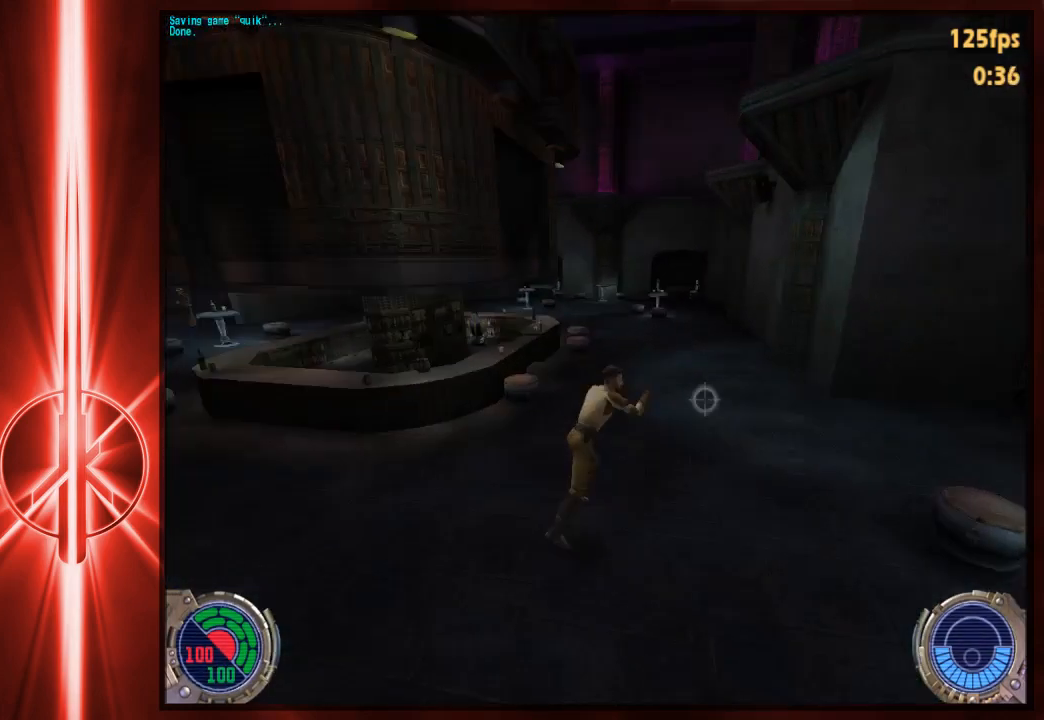
{"keys": ["w"], "mouse": [], "events": [[67, "space", "up"], [133, "a", "down"], [167, "d", "up"], [300, "a", "up"]]}
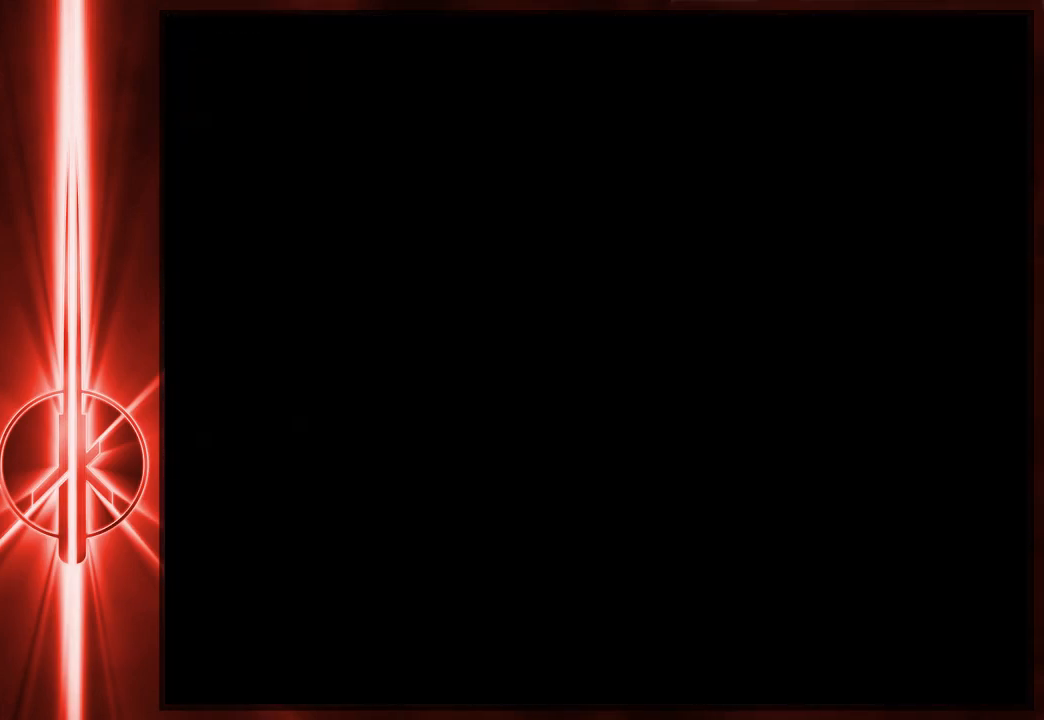
{"keys": [], "mouse": [], "events": [[83, "w", "up"]]}
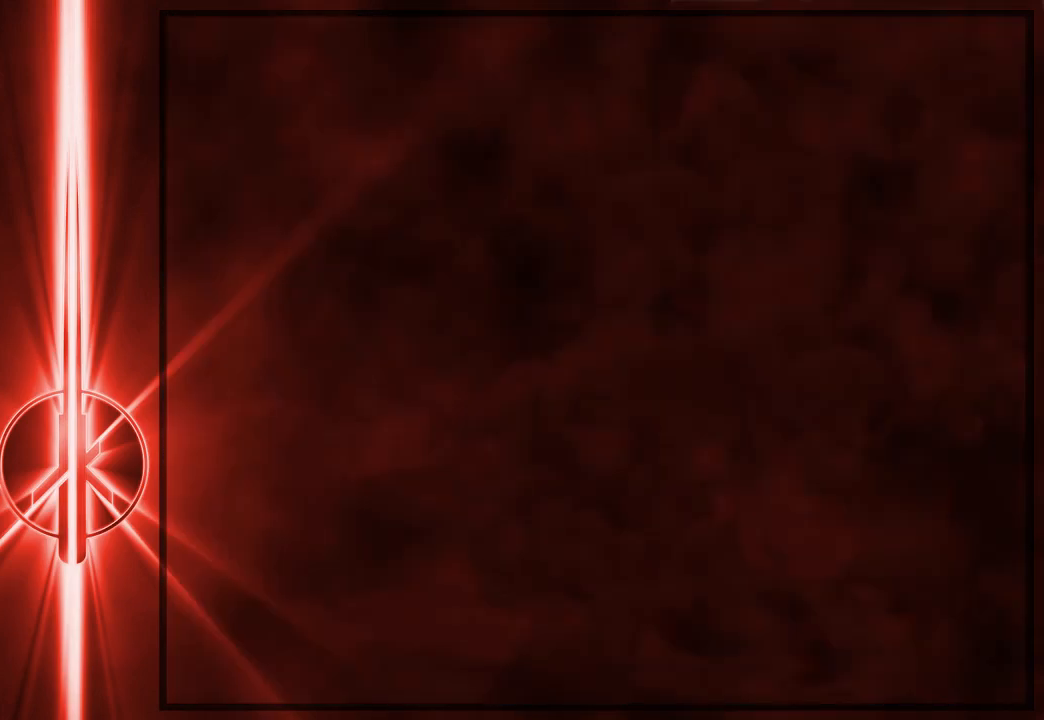
{"keys": [], "mouse": [], "events": []}
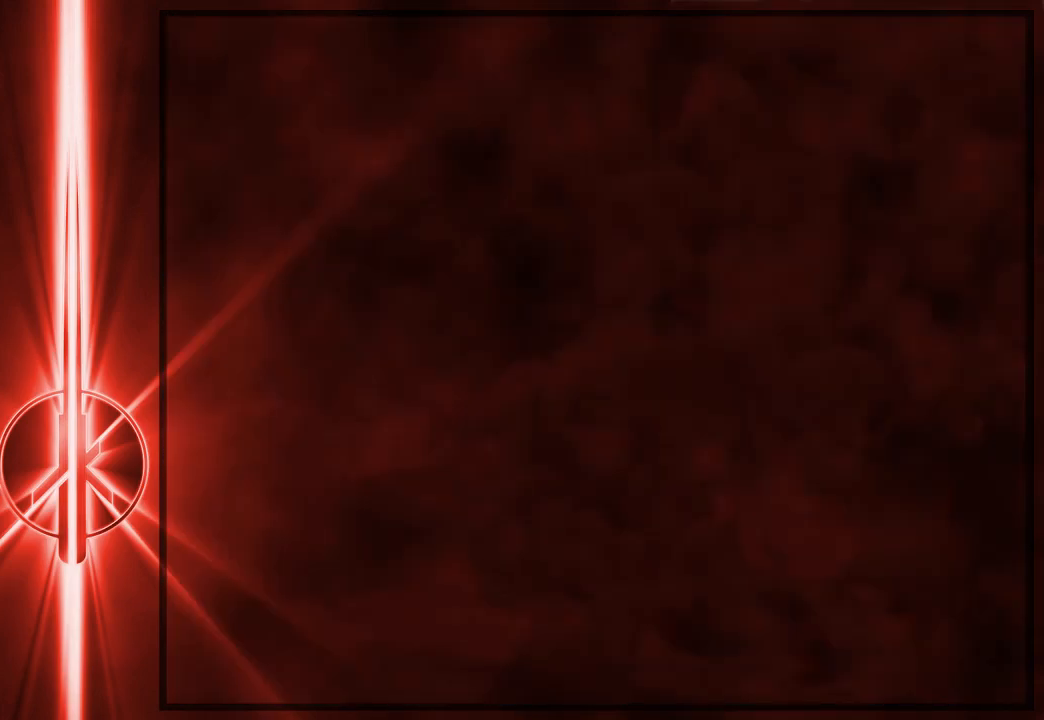
{"keys": ["a"], "mouse": [], "events": [[183, "a", "down"]]}
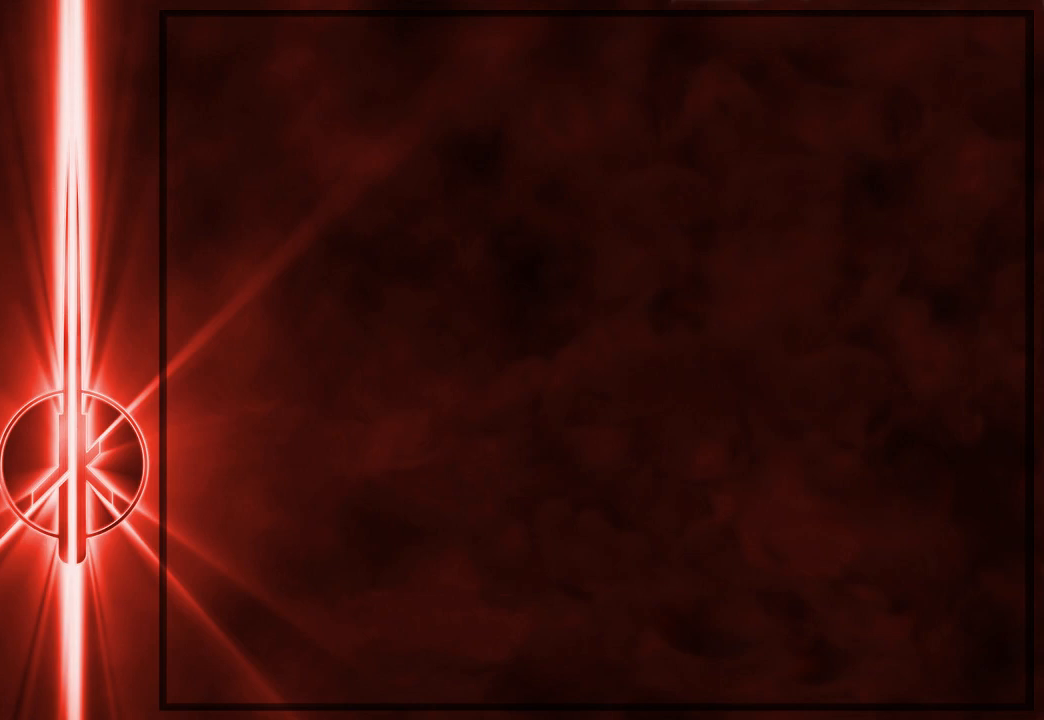
{"keys": ["a"], "mouse": [], "events": []}
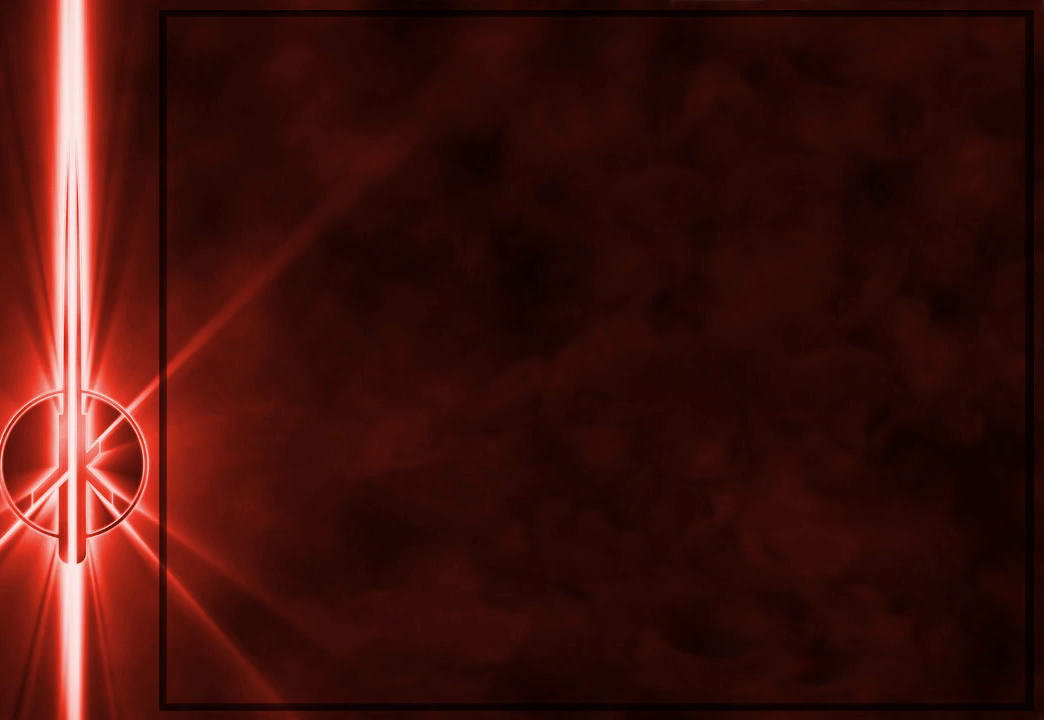
{"keys": ["a"], "mouse": [], "events": []}
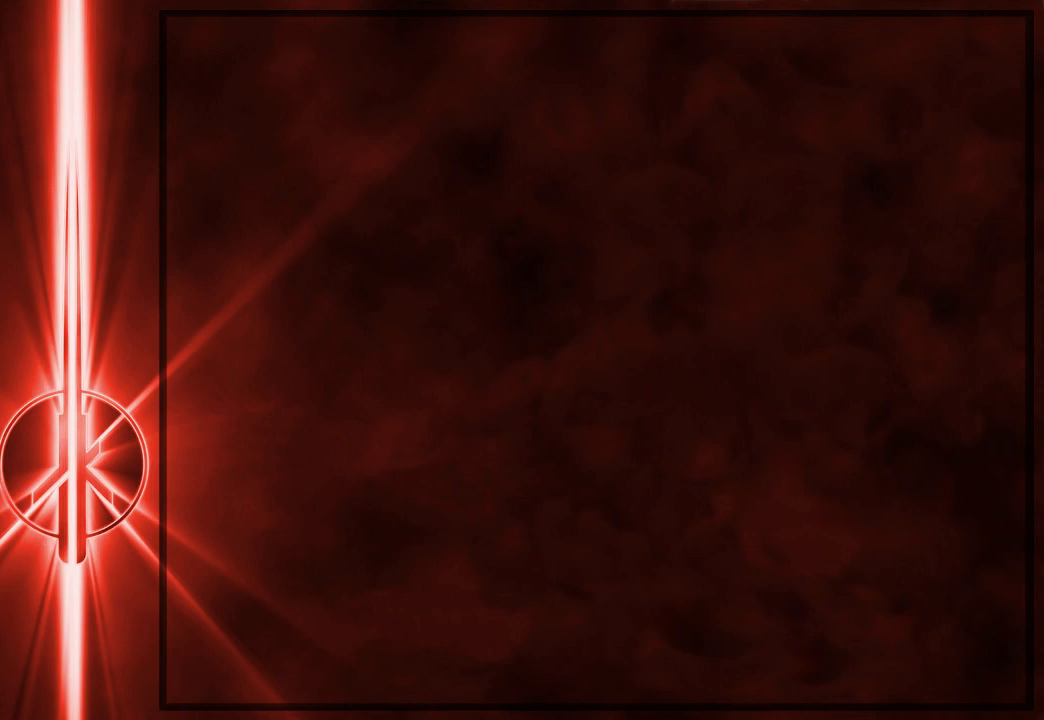
{"keys": ["a"], "mouse": [], "events": []}
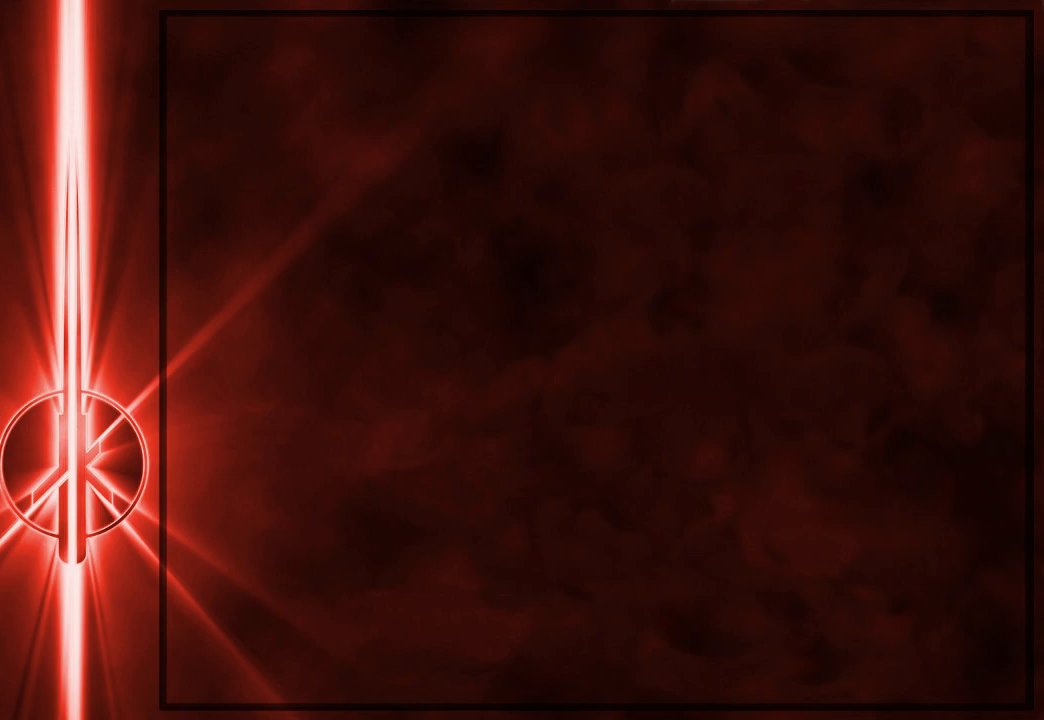
{"keys": ["a"], "mouse": [], "events": []}
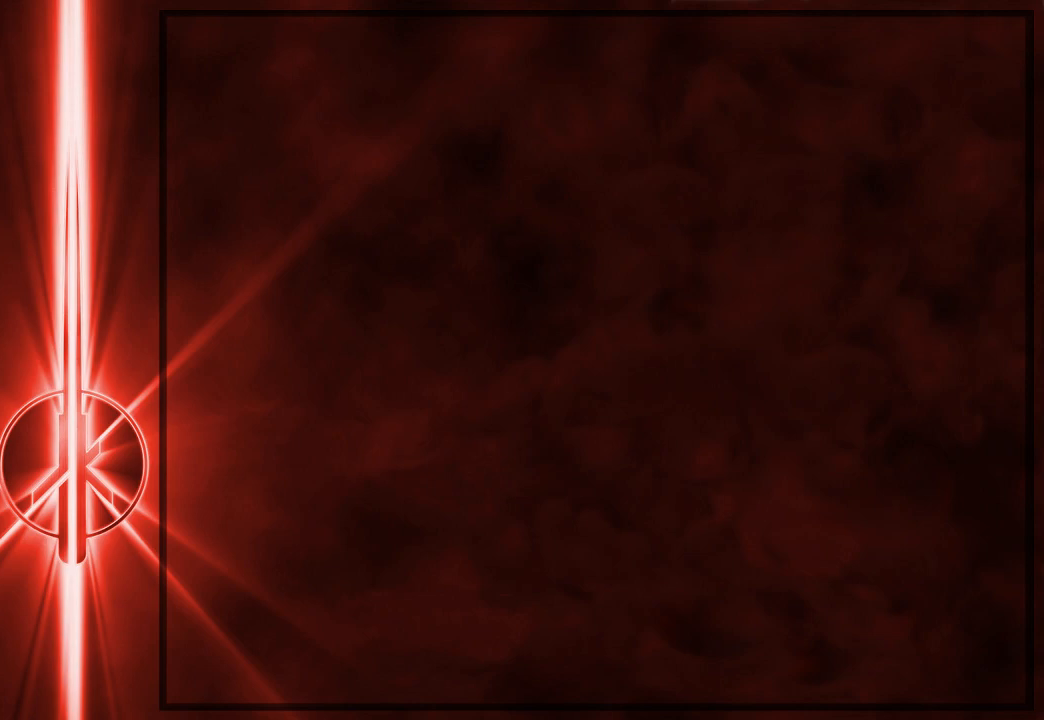
{"keys": ["a"], "mouse": [], "events": []}
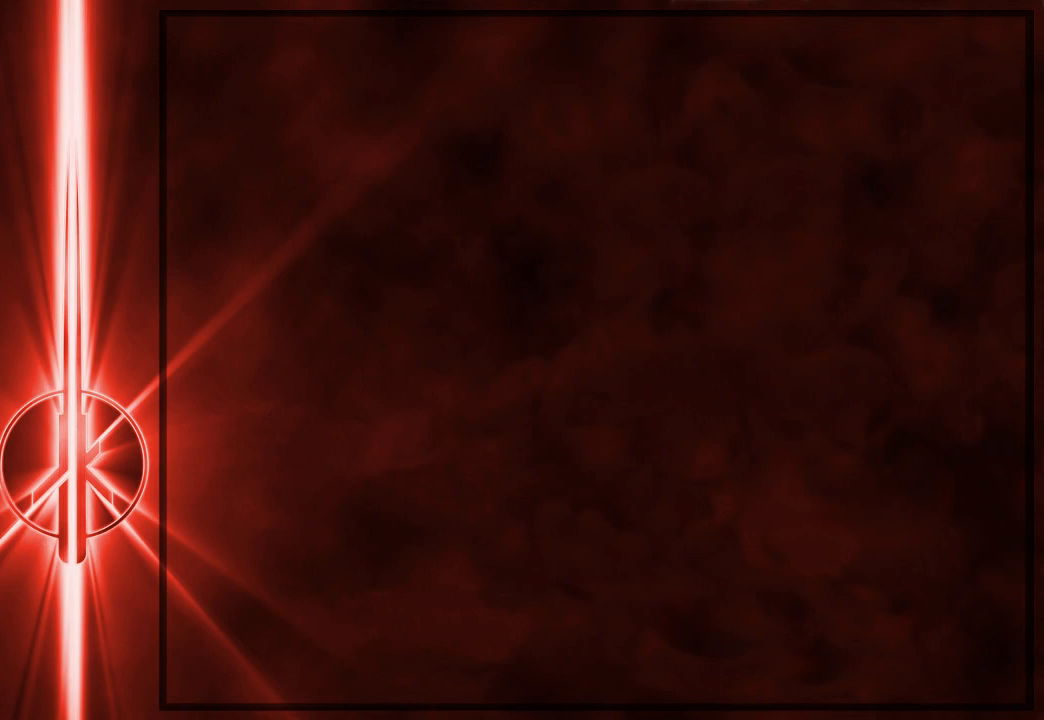
{"keys": ["w"], "mouse": [], "events": [[200, "e", "down"], [267, "e", "up"], [417, "w", "down"], [483, "a", "up"]]}
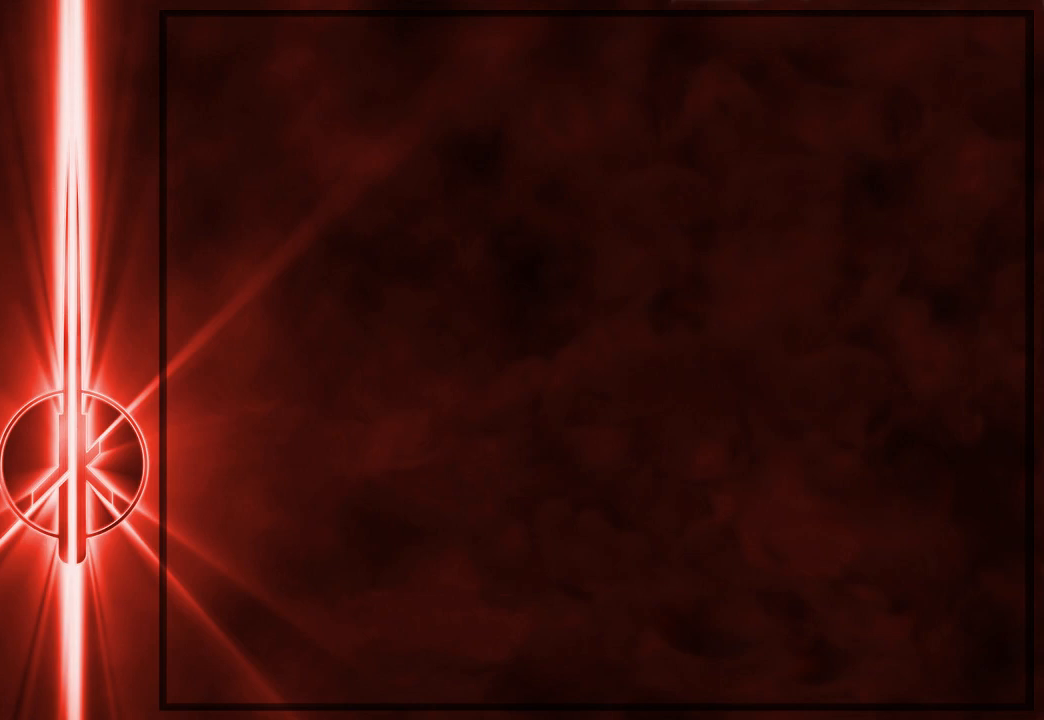
{"keys": ["a", "w"], "mouse": [], "events": [[117, "d", "down"], [183, "space", "down"], [250, "a", "down"], [250, "d", "up"], [250, "space", "up"]]}
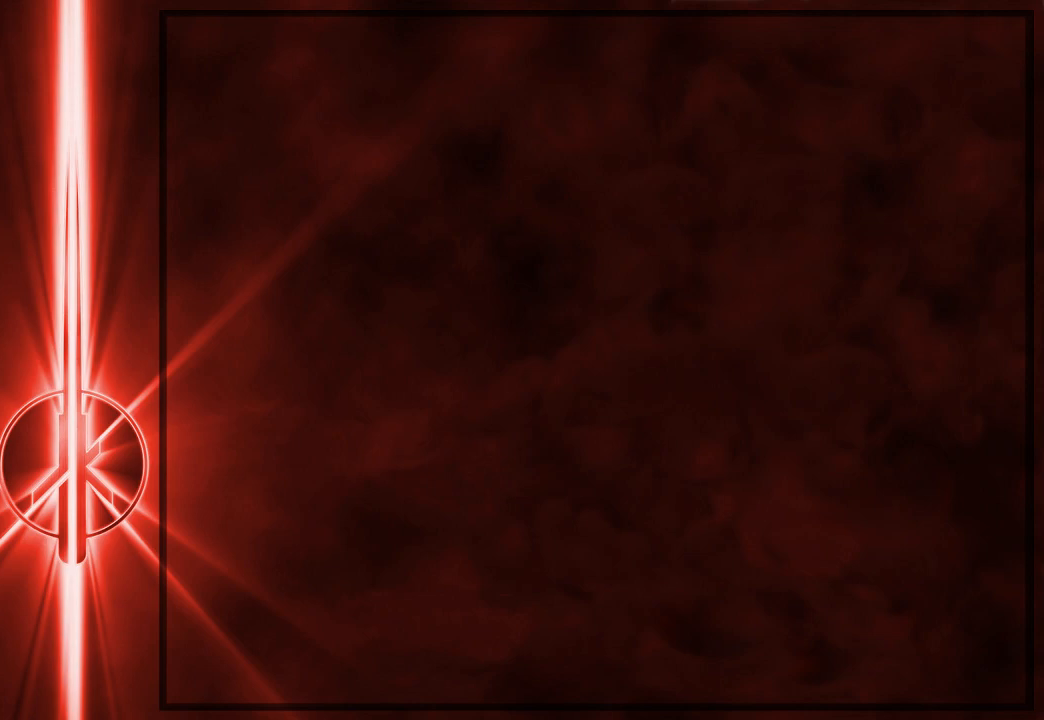
{"keys": [], "mouse": [], "events": [[350, "w", "up"], [417, "a", "up"]]}
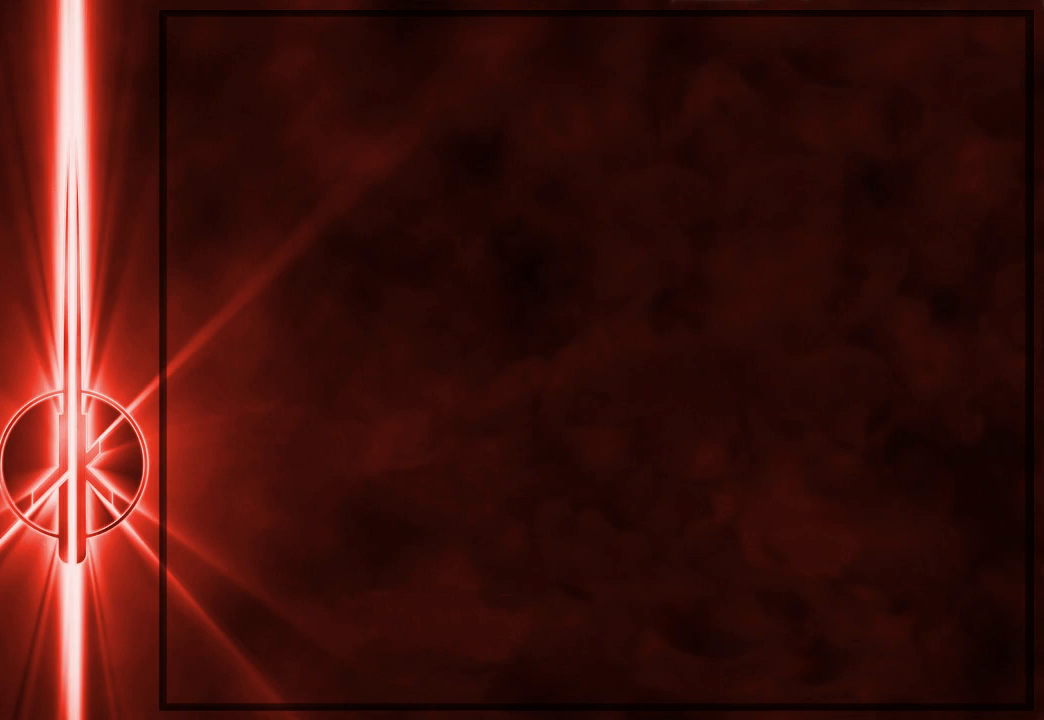
{"keys": [], "mouse": [], "events": [[50, "space", "down"], [150, "space", "up"], [367, "ctrl", "down"], [467, "ctrl", "up"]]}
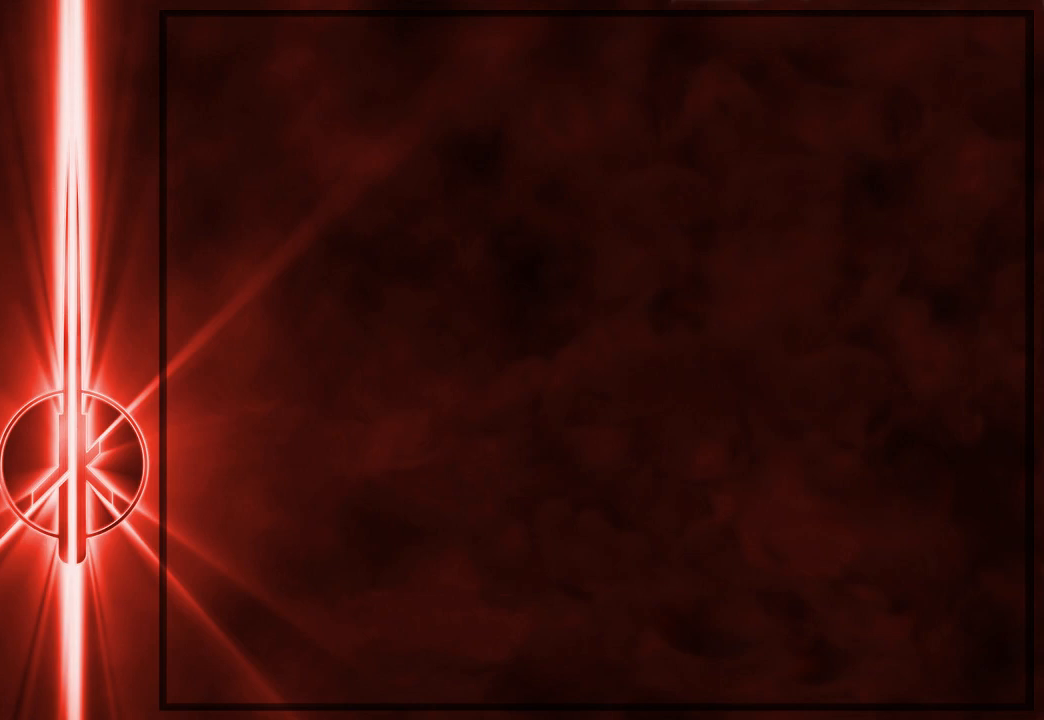
{"keys": ["a", "s"], "mouse": [], "events": [[233, "a", "down"], [333, "s", "down"]]}
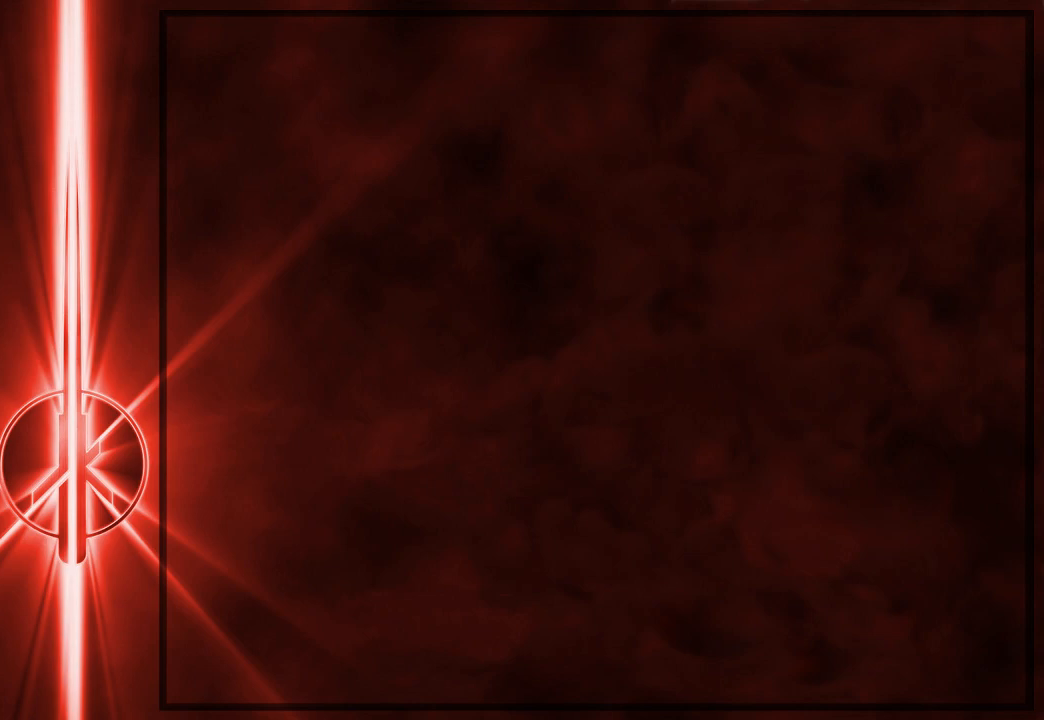
{"keys": ["space"], "mouse": [], "events": [[33, "a", "up"], [367, "s", "up"], [500, "space", "down"]]}
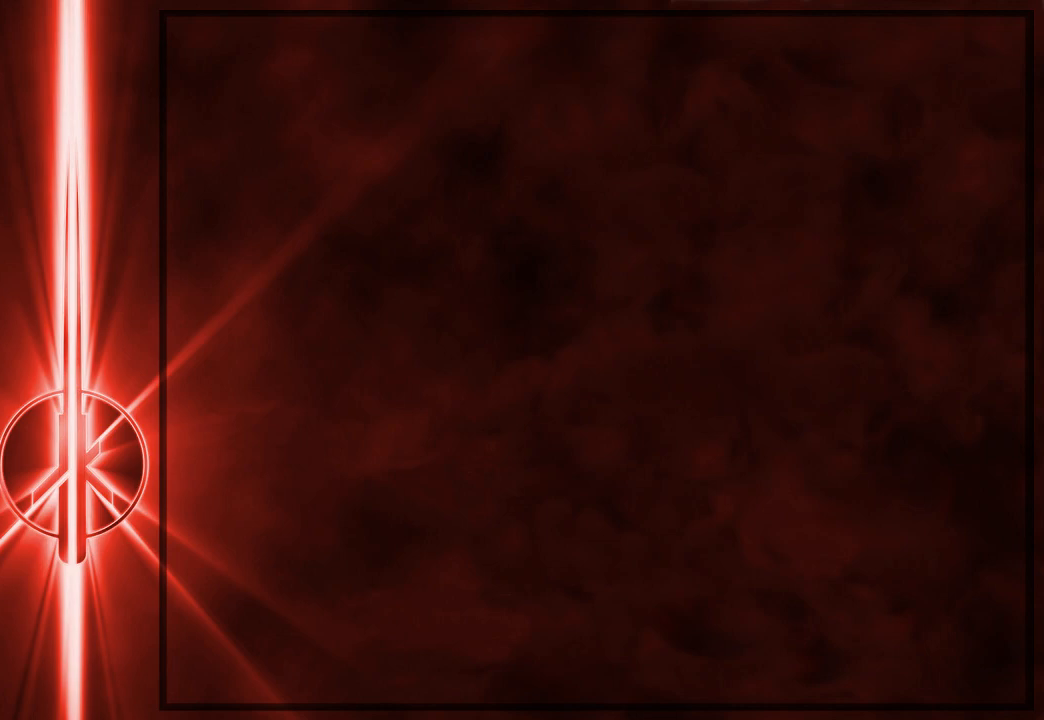
{"keys": ["a"], "mouse": [], "events": [[67, "space", "up"], [217, "ctrl", "down"], [317, "ctrl", "up"], [450, "a", "down"]]}
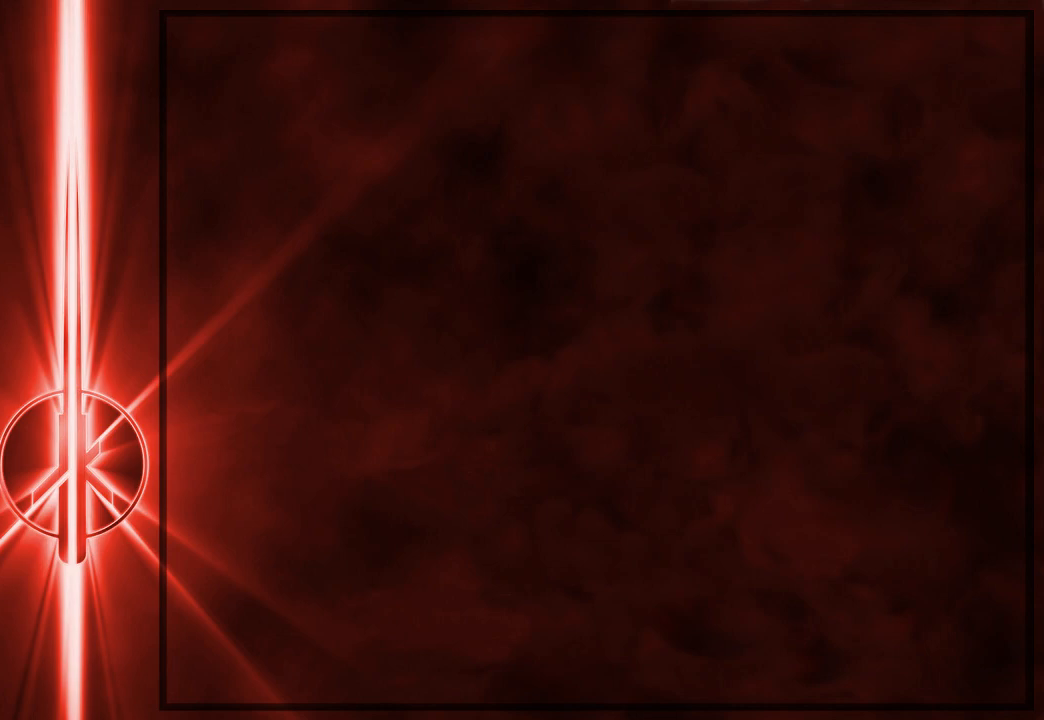
{"keys": [], "mouse": [], "events": [[17, "a", "up"], [117, "s", "down"], [217, "s", "up"]]}
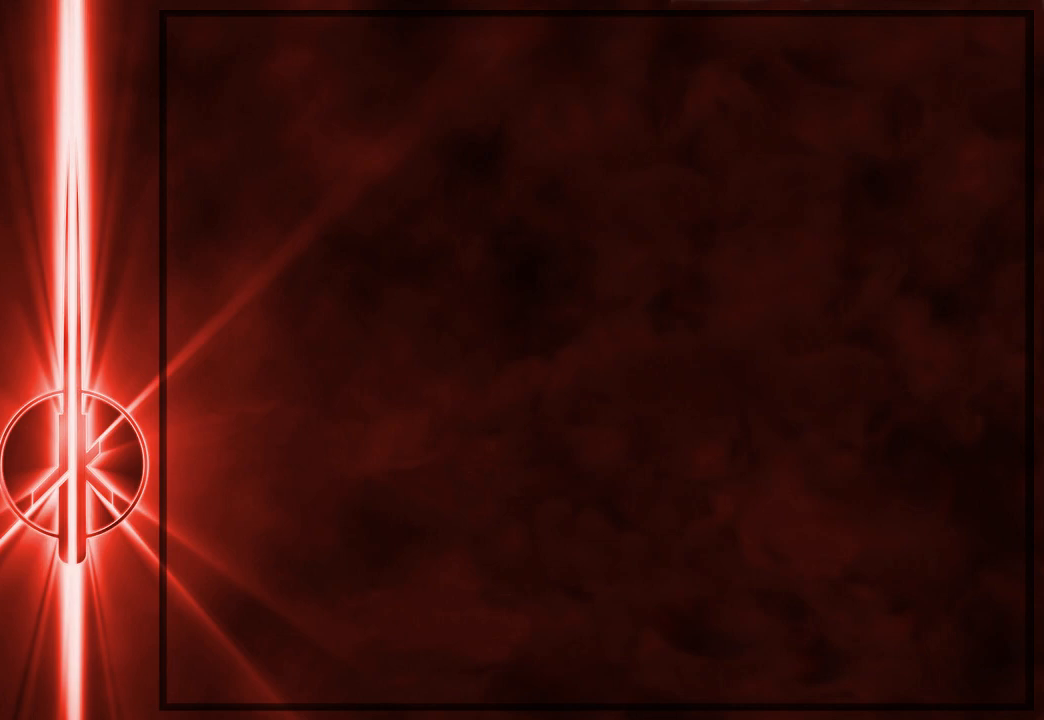
{"keys": ["s"], "mouse": [], "events": [[183, "space", "down"], [250, "space", "up"], [350, "ctrl", "down"], [483, "ctrl", "up"], [483, "s", "down"]]}
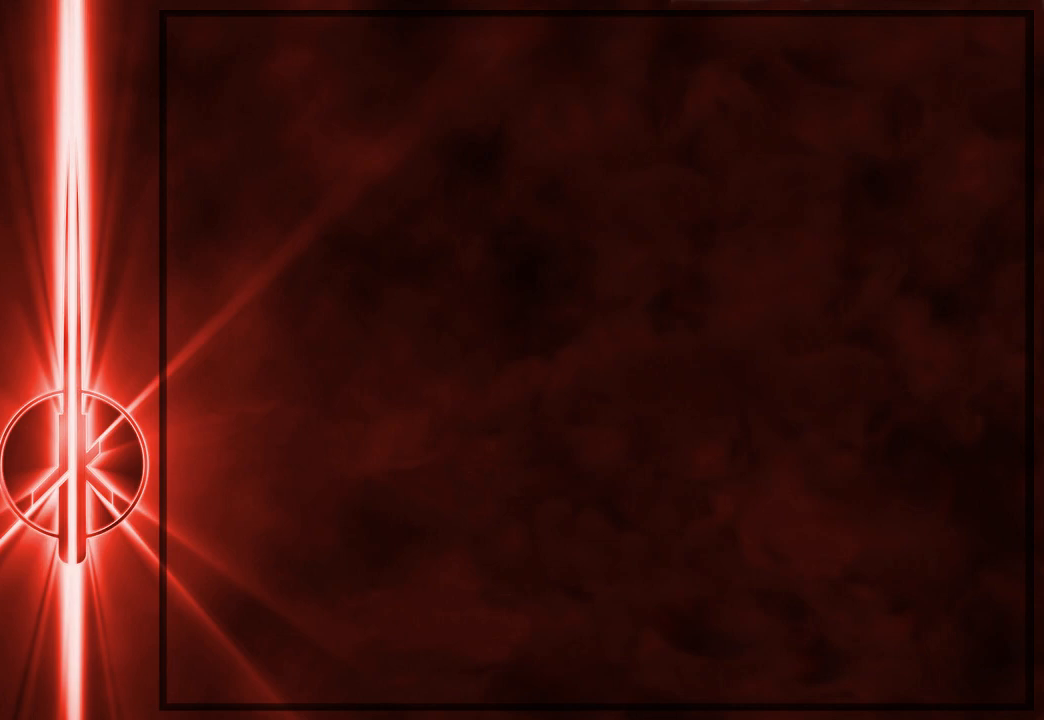
{"keys": [], "mouse": [], "events": [[333, "s", "up"]]}
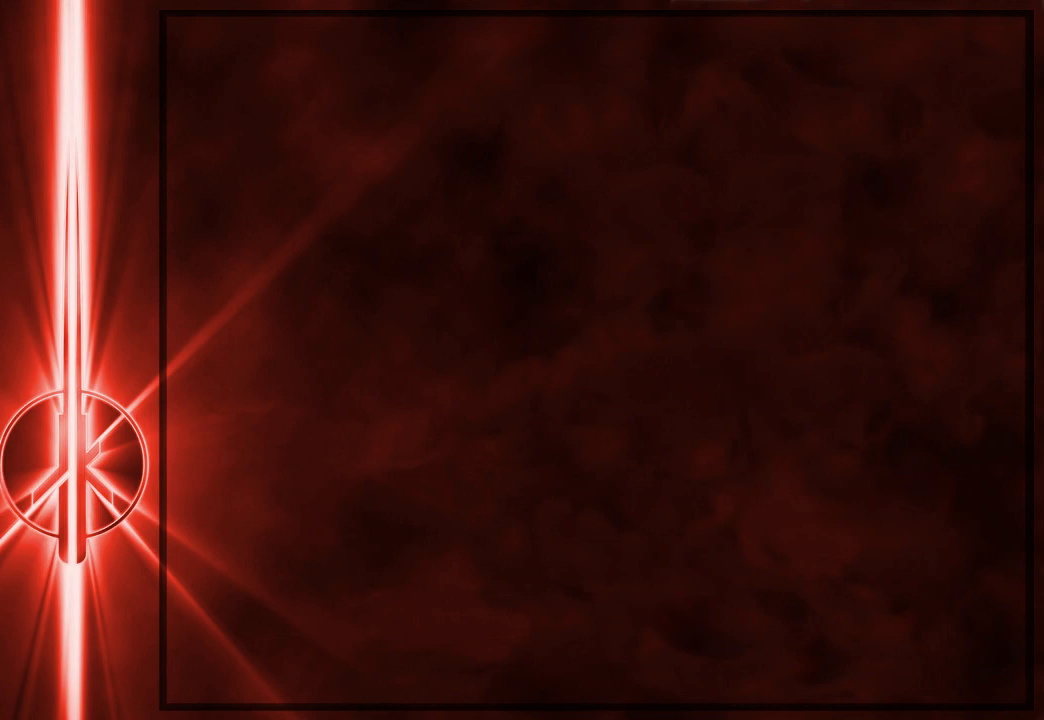
{"keys": [], "mouse": [], "events": [[33, "s", "down"], [100, "s", "up"], [367, "space", "down"], [467, "space", "up"]]}
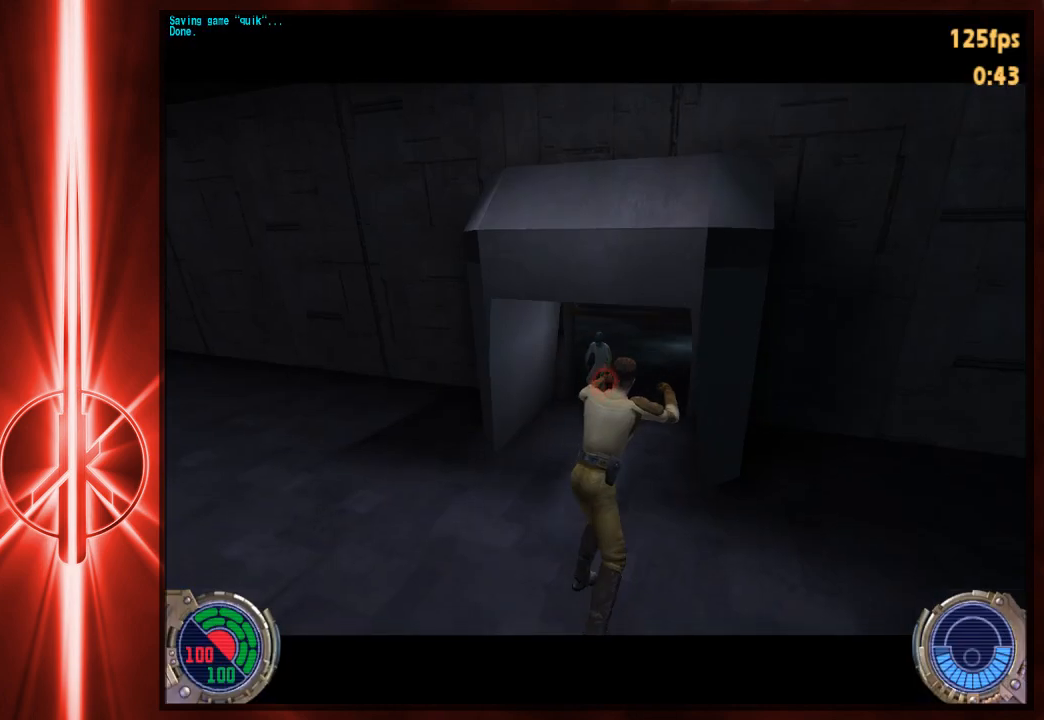
{"keys": ["a", "s"], "mouse": [], "events": [[100, "ctrl", "down"], [200, "s", "down"], [233, "ctrl", "up"], [400, "a", "down"]]}
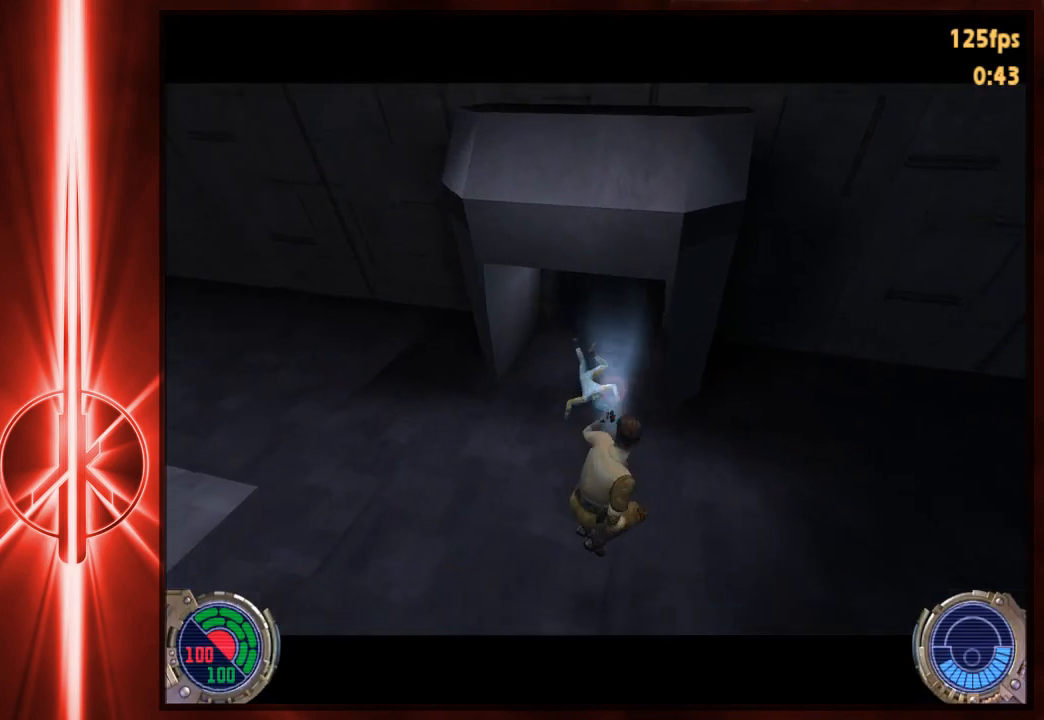
{"keys": [], "mouse": [], "events": [[150, "s", "up"], [217, "a", "up"]]}
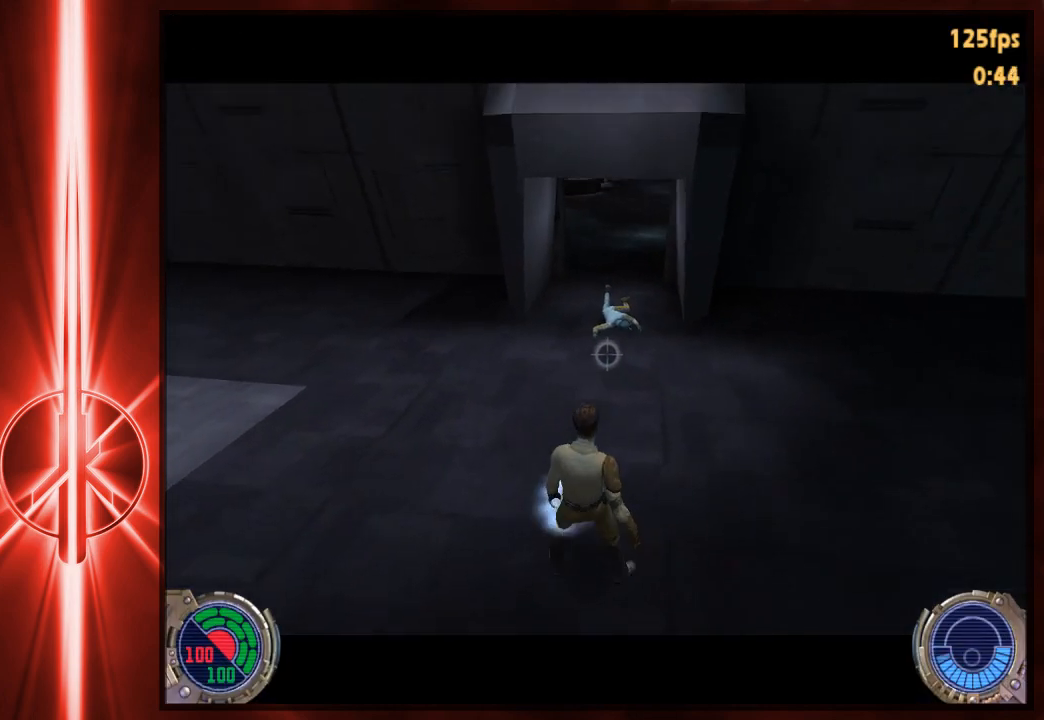
{"keys": [], "mouse": [], "events": [[117, "space", "down"], [150, "space", "up"], [383, "ctrl", "down"], [450, "ctrl", "up"]]}
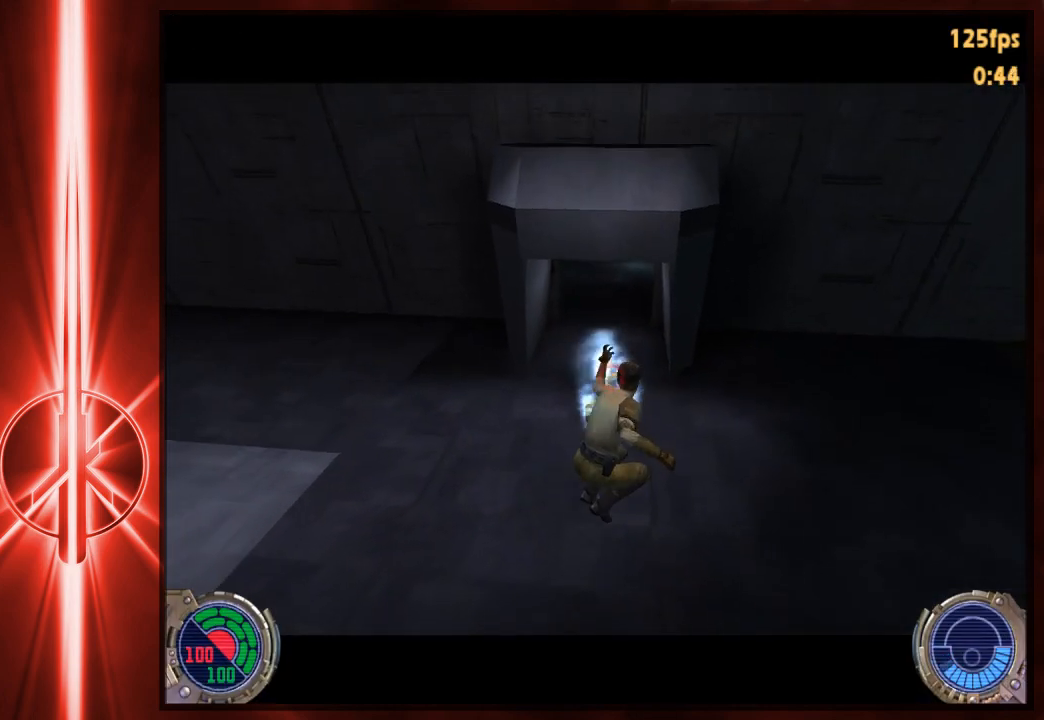
{"keys": [], "mouse": [], "events": [[317, "s", "down"], [450, "s", "up"]]}
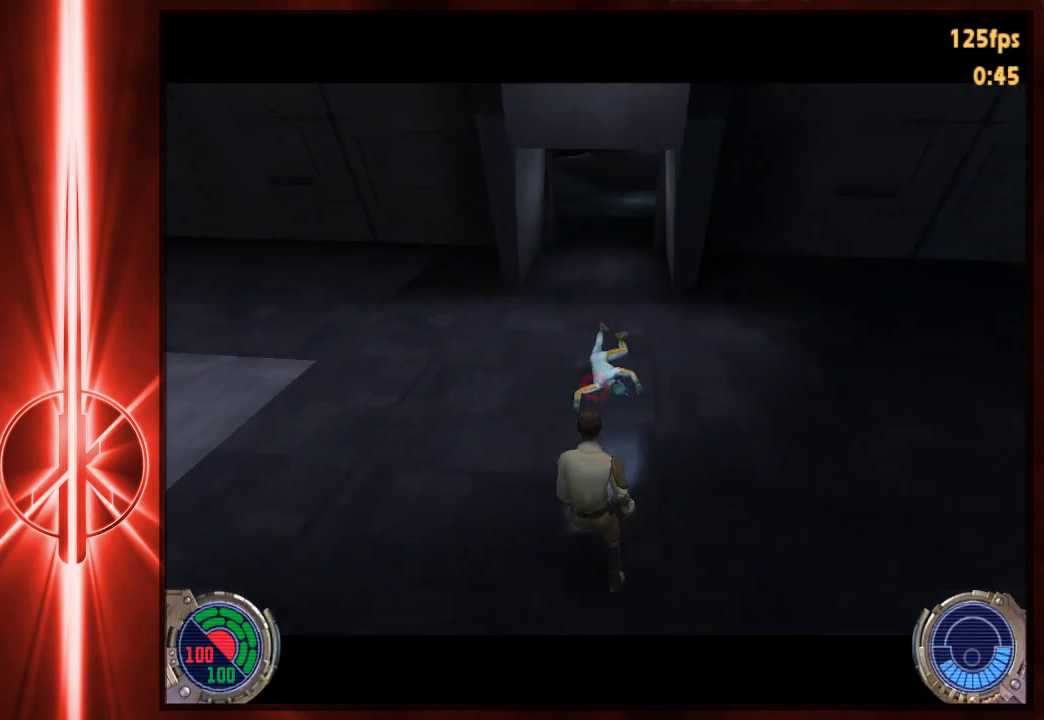
{"keys": [], "mouse": [], "events": []}
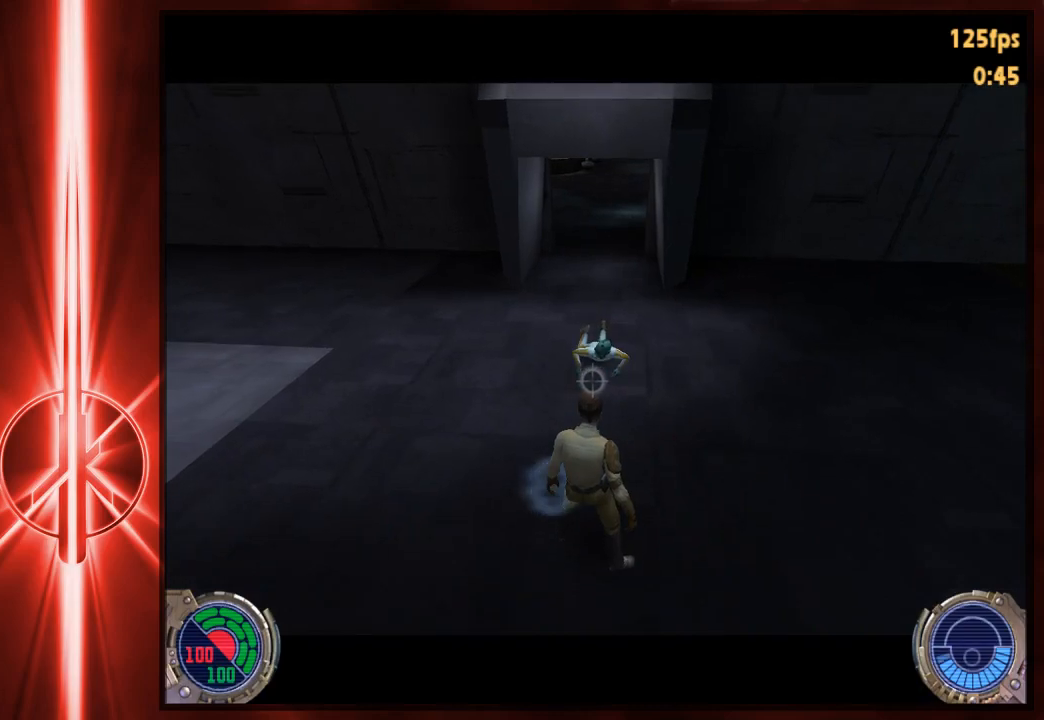
{"keys": [], "mouse": [], "events": []}
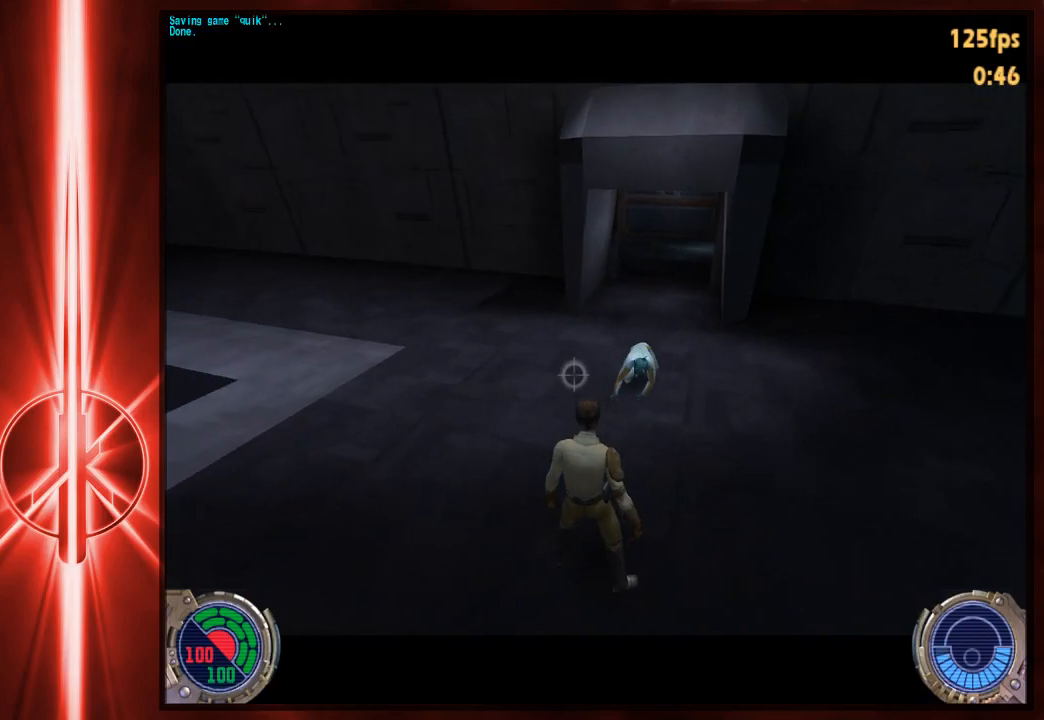
{"keys": ["a", "w"], "mouse": [], "events": [[33, "d", "down"], [33, "w", "down"], [100, "space", "down"], [200, "d", "up"], [200, "space", "up"], [233, "a", "down"]]}
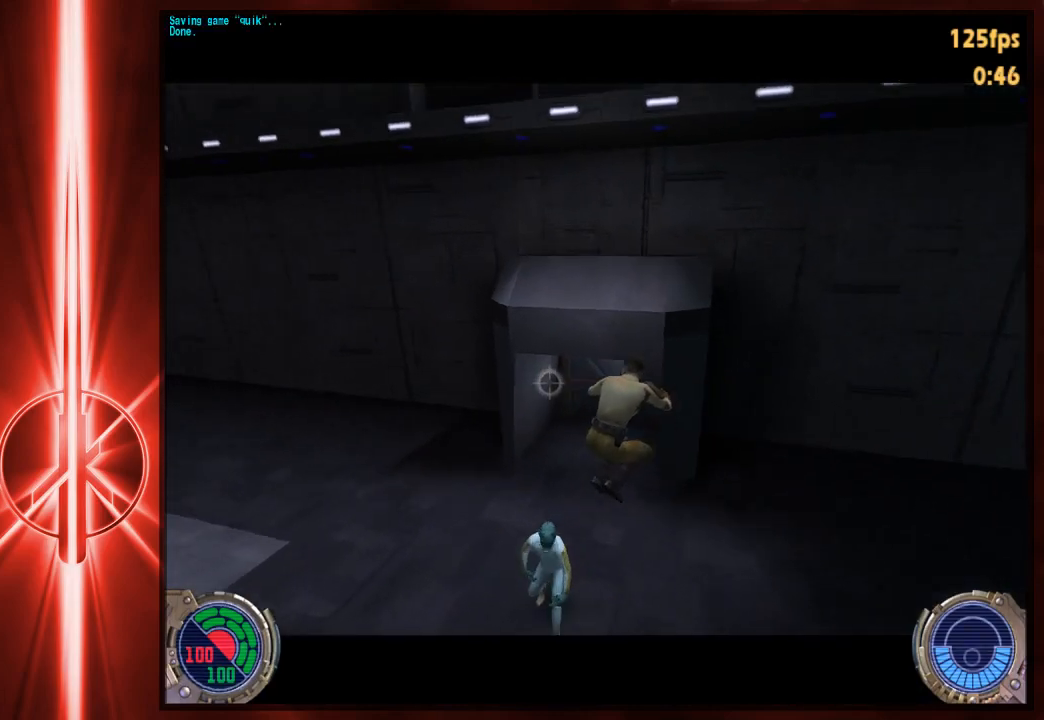
{"keys": ["a", "space", "w"], "mouse": [], "events": [[67, "space", "down"], [100, "a", "up"], [100, "d", "down"], [400, "a", "down"], [400, "d", "up"]]}